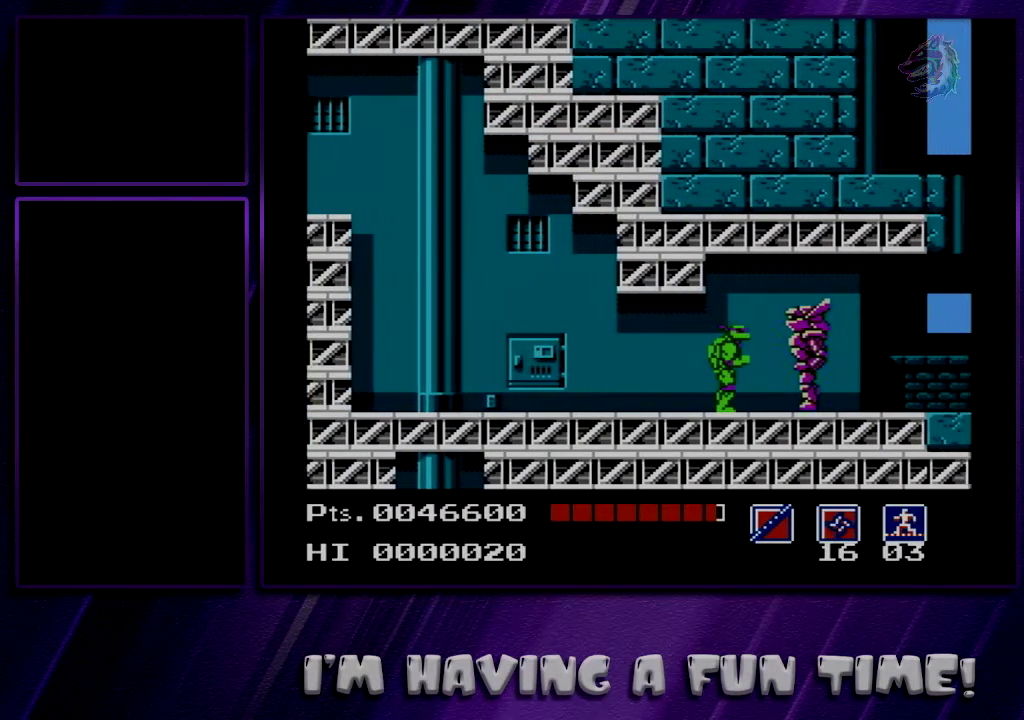
Gameplay with a controller (Nintendo layout); each line is a JSON object with the inputs held at the frame after it (dt_ms = milliseconds from this image to that frame). "events" lists button and stick changes between this image and that frame as [ms after this image, input, new state], when the widget could be followed in between. Not read: DPAD_UP L3 R3.
{"dt_ms": 500, "buttons": [], "events": [[433, "DPAD_RIGHT", "up"]]}
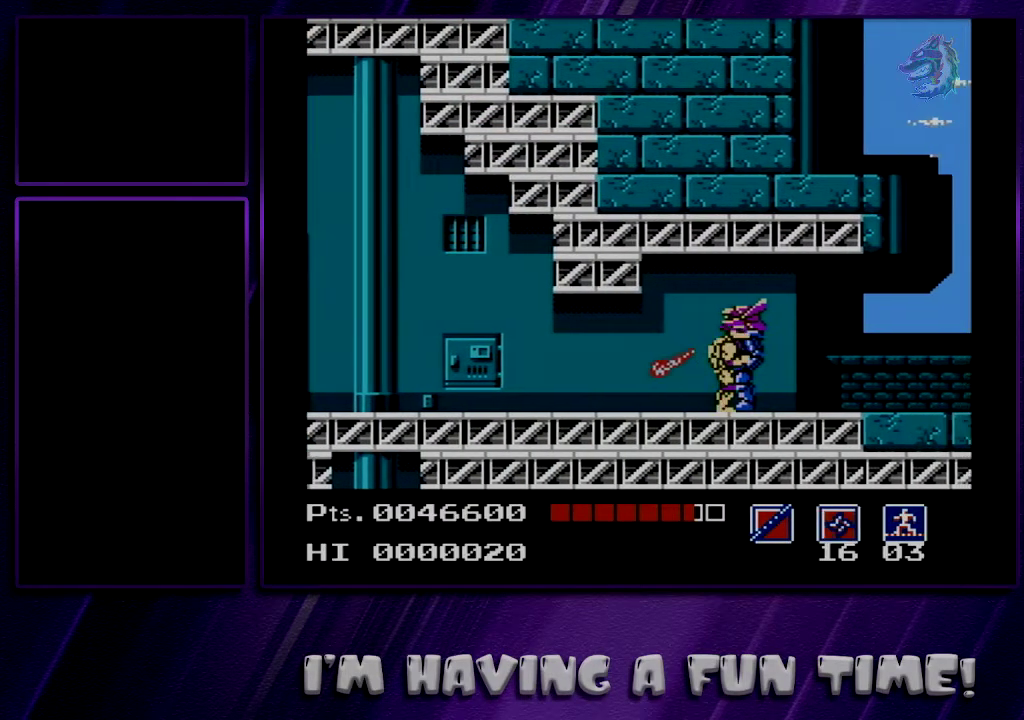
{"dt_ms": 500, "buttons": [], "events": []}
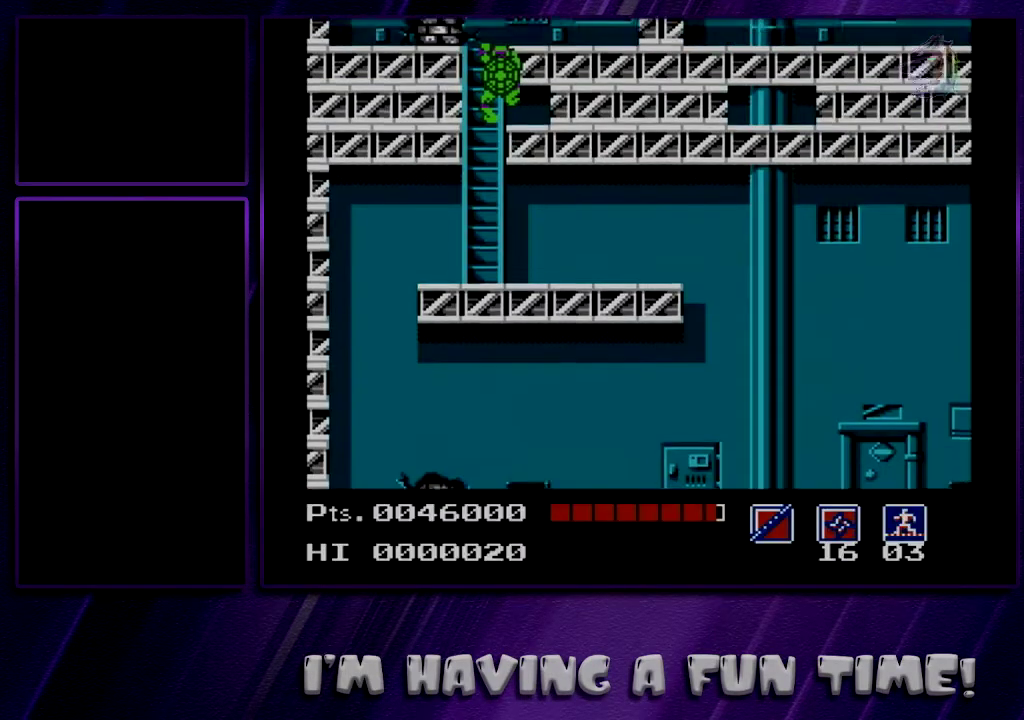
{"dt_ms": 500, "buttons": [], "events": []}
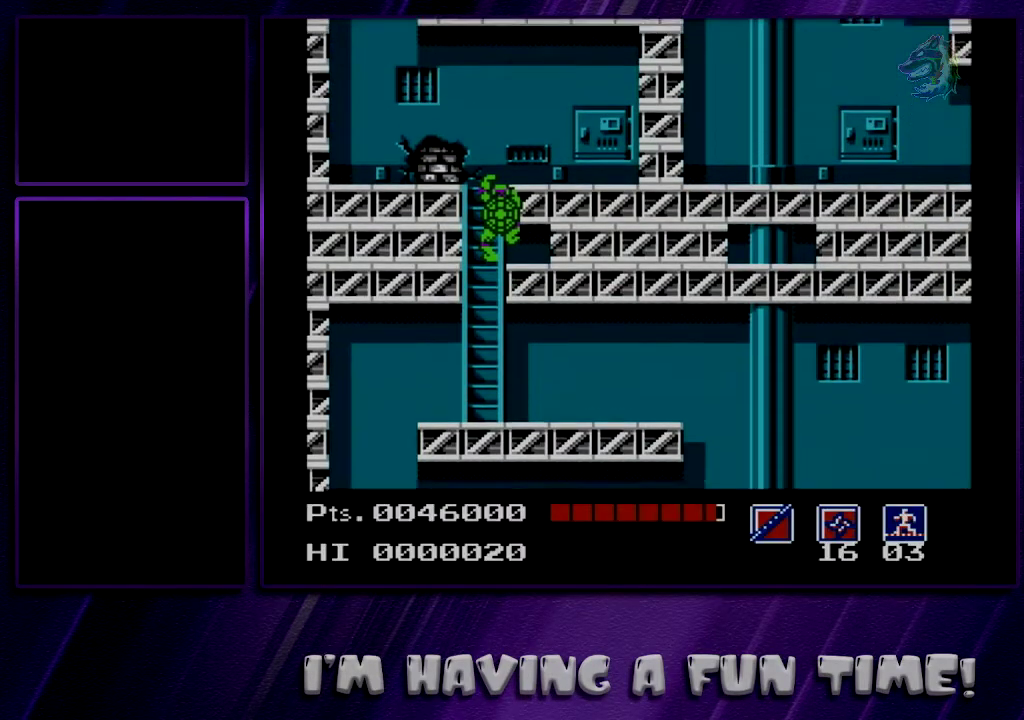
{"dt_ms": 500, "buttons": [], "events": []}
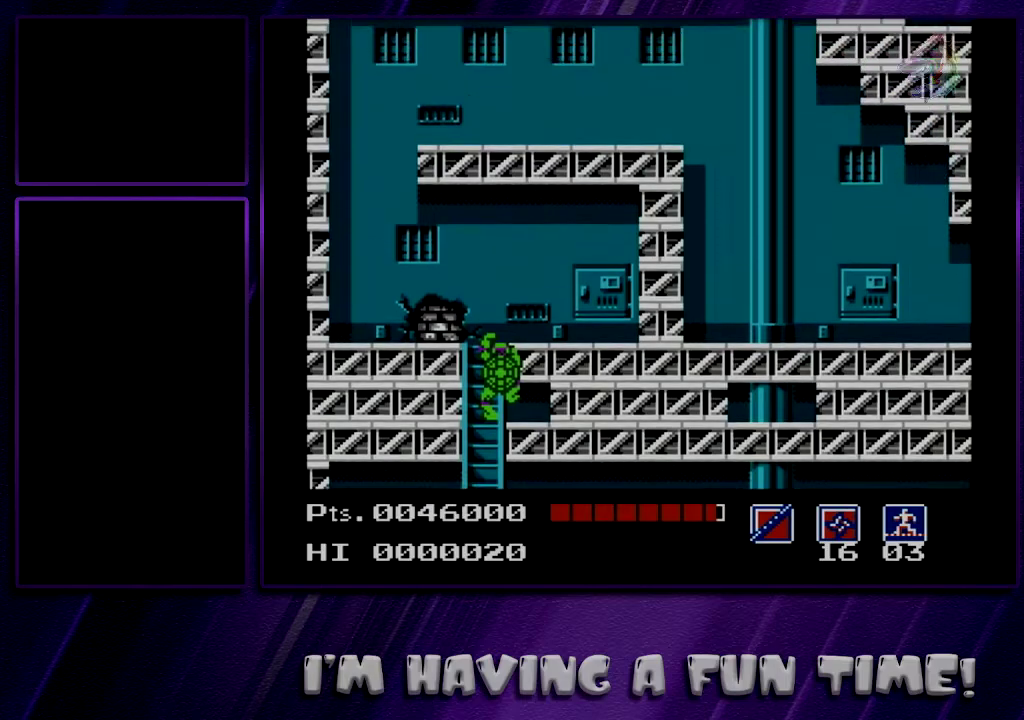
{"dt_ms": 700, "buttons": ["DPAD_LEFT"], "events": [[583, "DPAD_LEFT", "down"]]}
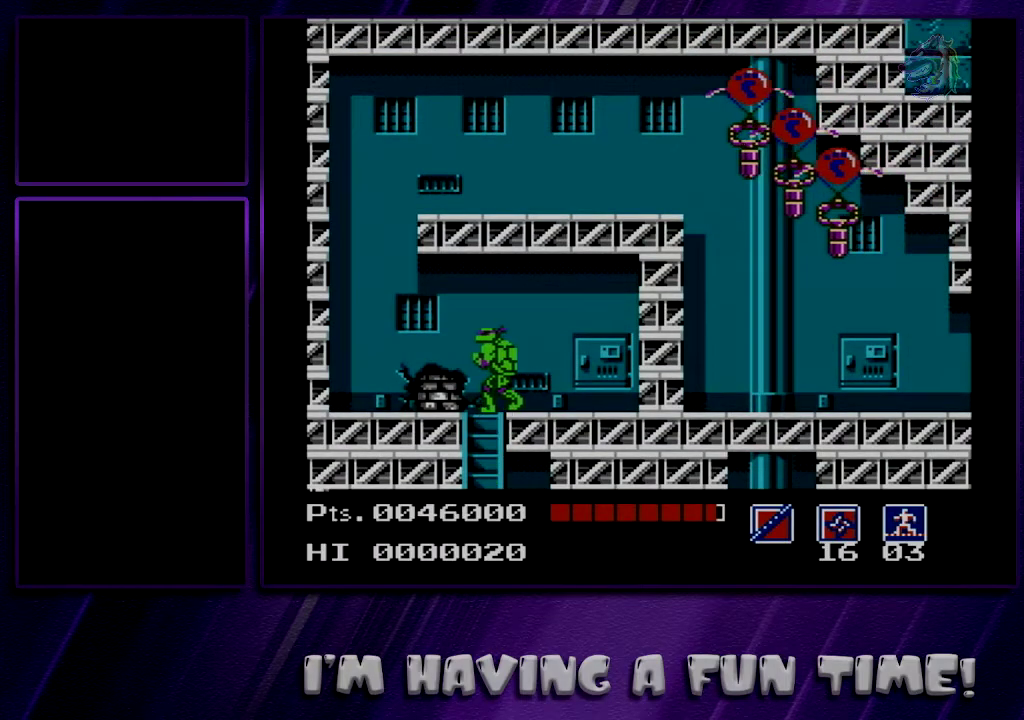
{"dt_ms": 500, "buttons": ["A", "DPAD_RIGHT"], "events": [[183, "A", "down"], [417, "DPAD_LEFT", "up"], [417, "DPAD_RIGHT", "down"]]}
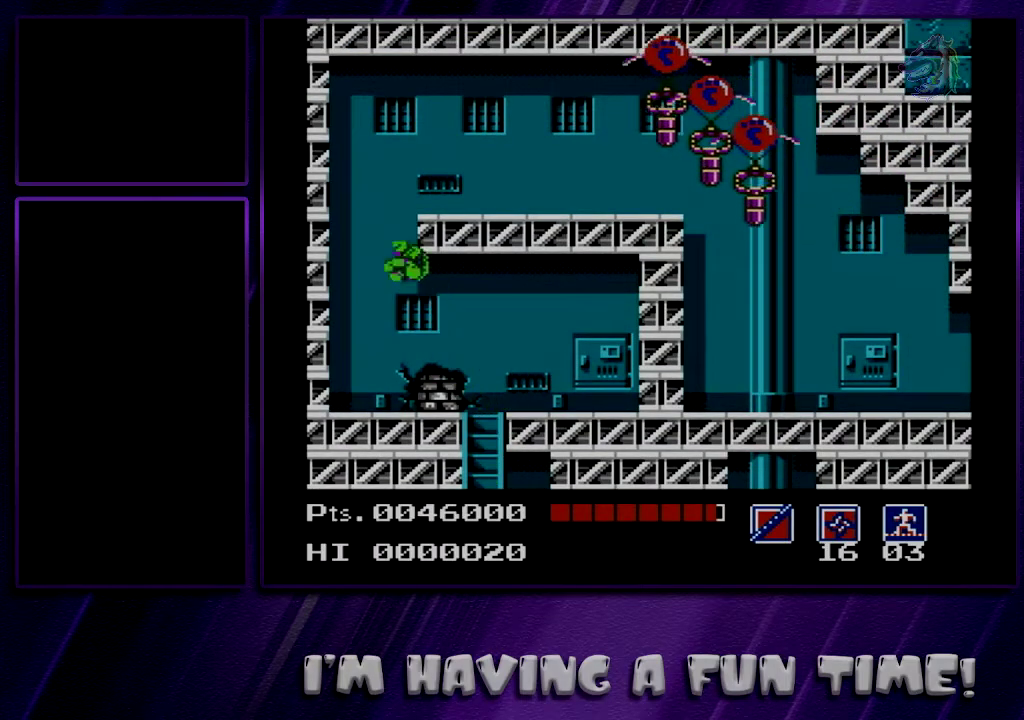
{"dt_ms": 300, "buttons": ["DPAD_RIGHT"], "events": [[100, "B", "down"], [267, "B", "up"], [283, "A", "up"]]}
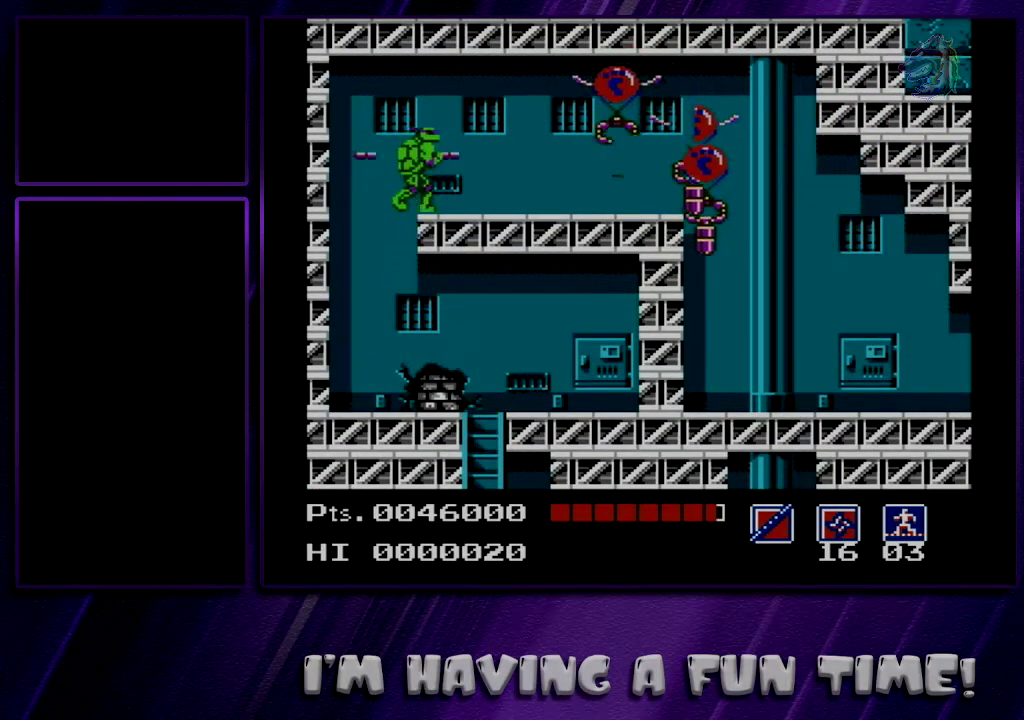
{"dt_ms": 500, "buttons": ["DPAD_RIGHT"], "events": []}
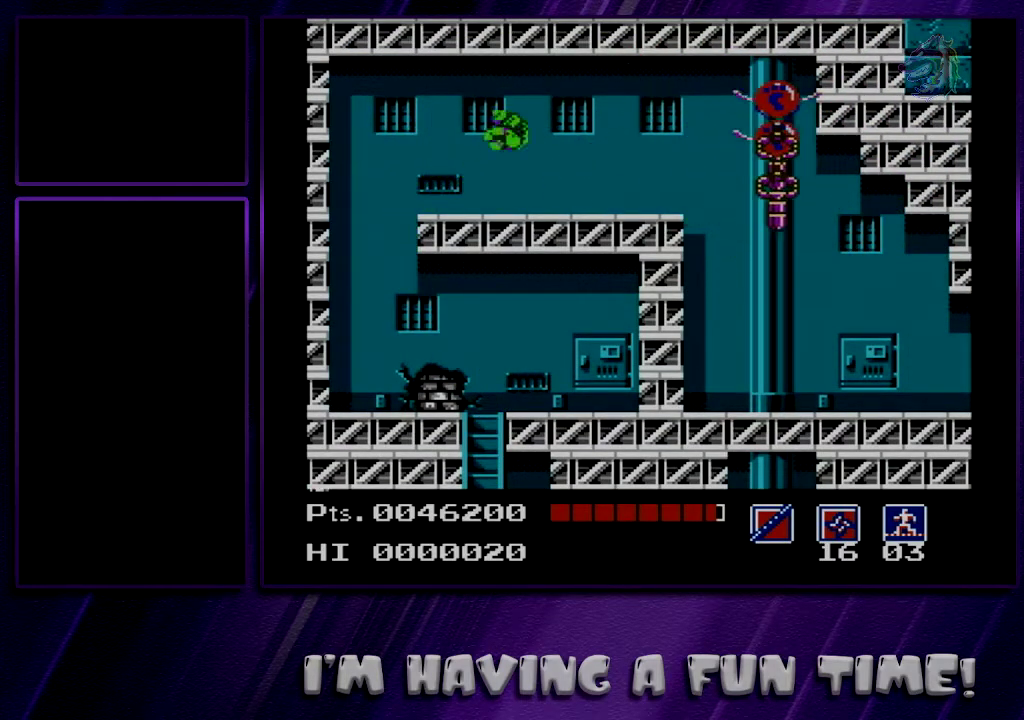
{"dt_ms": 400, "buttons": ["DPAD_RIGHT"], "events": [[300, "A", "down"], [383, "A", "up"]]}
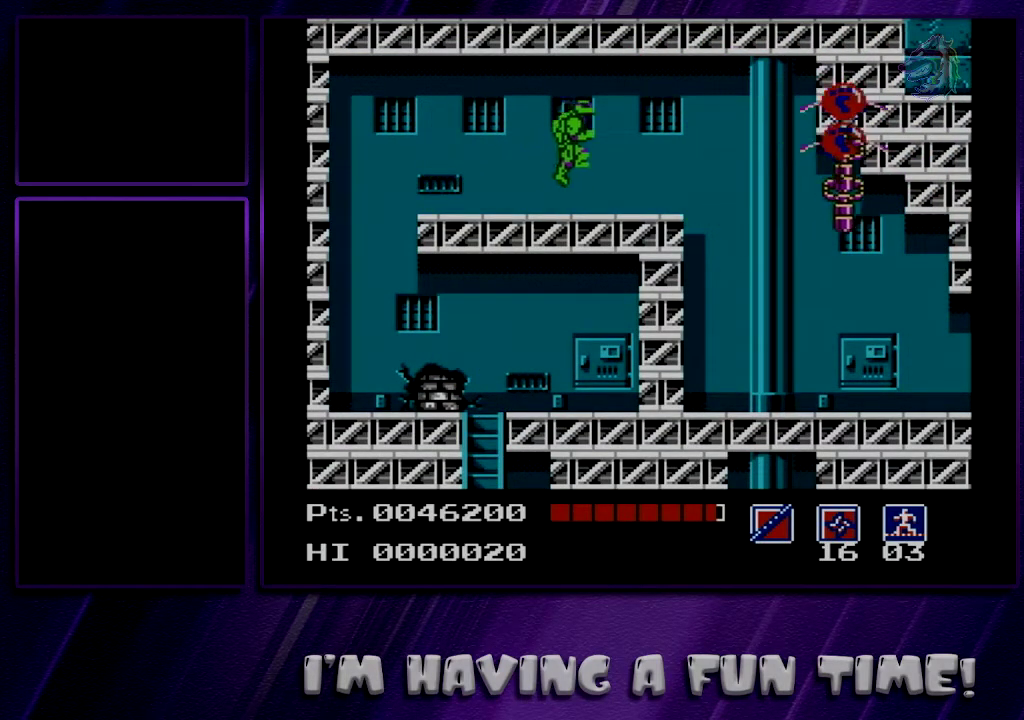
{"dt_ms": 600, "buttons": ["DPAD_RIGHT"], "events": [[400, "B", "down"], [550, "B", "up"]]}
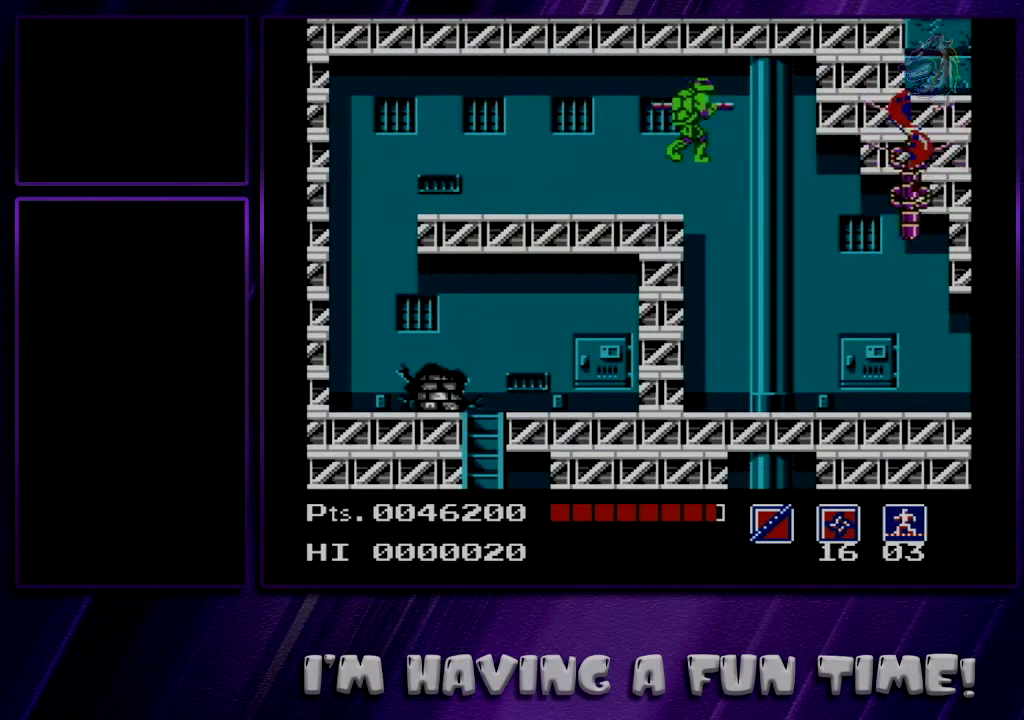
{"dt_ms": 500, "buttons": ["DPAD_RIGHT"], "events": []}
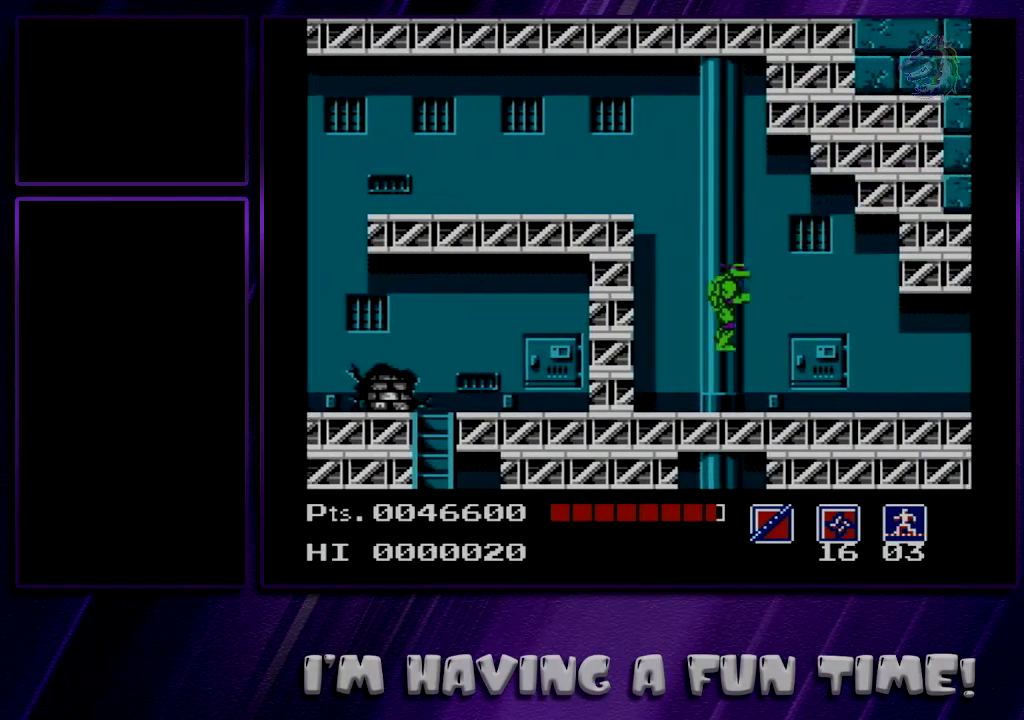
{"dt_ms": 500, "buttons": ["DPAD_RIGHT"], "events": []}
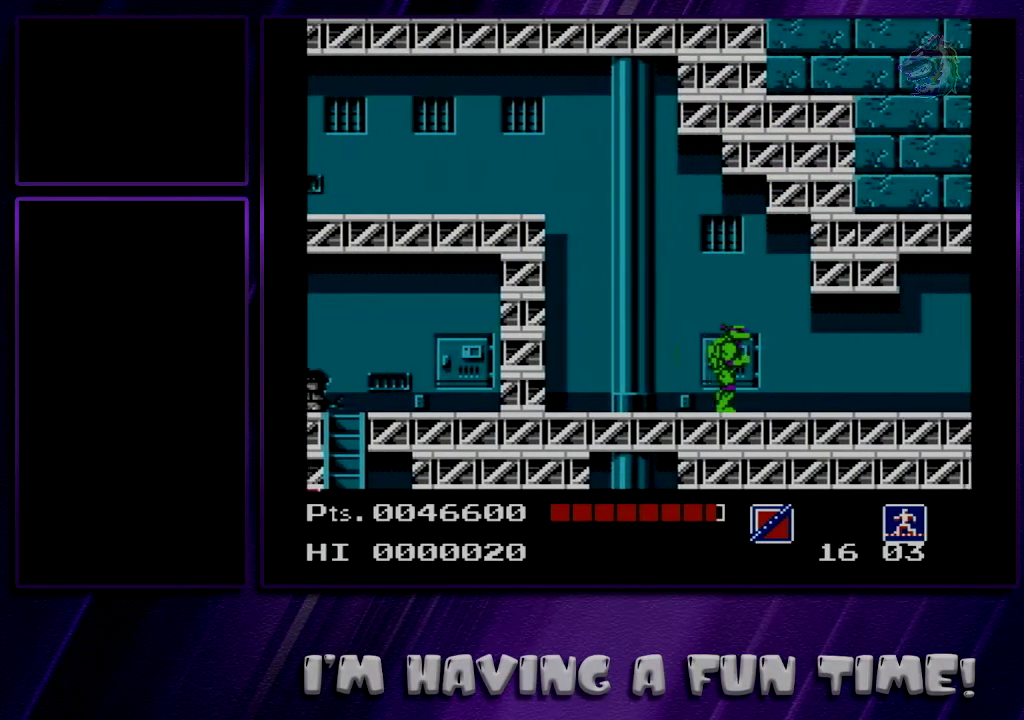
{"dt_ms": 500, "buttons": ["DPAD_RIGHT"], "events": []}
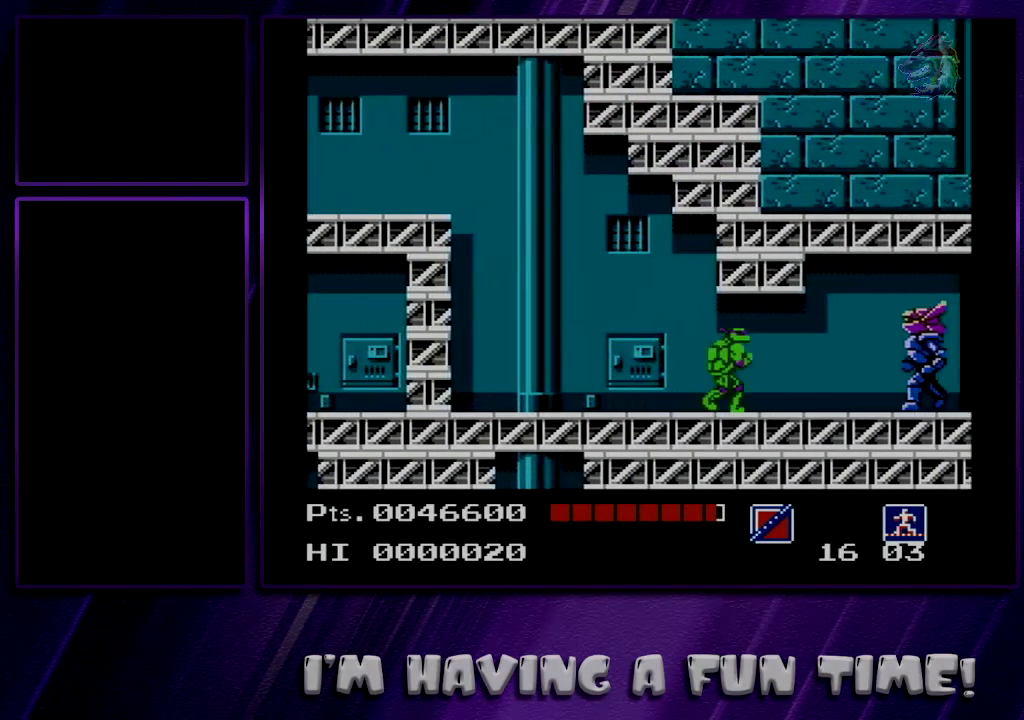
{"dt_ms": 500, "buttons": [], "events": [[217, "DPAD_RIGHT", "up"]]}
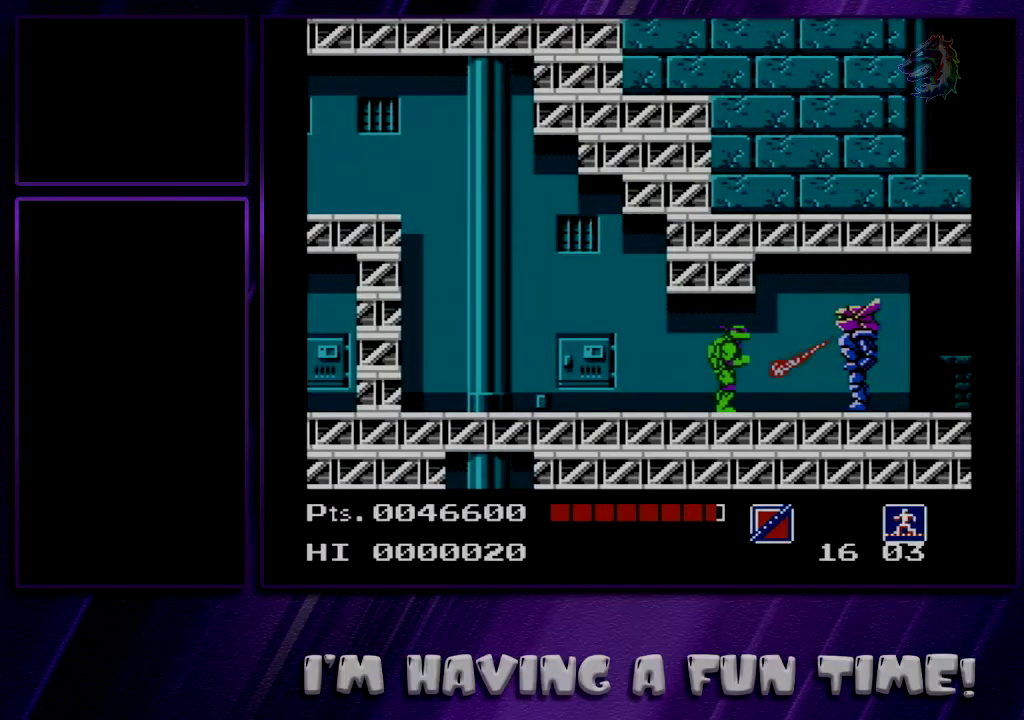
{"dt_ms": 400, "buttons": ["DPAD_RIGHT"], "events": [[367, "DPAD_RIGHT", "down"]]}
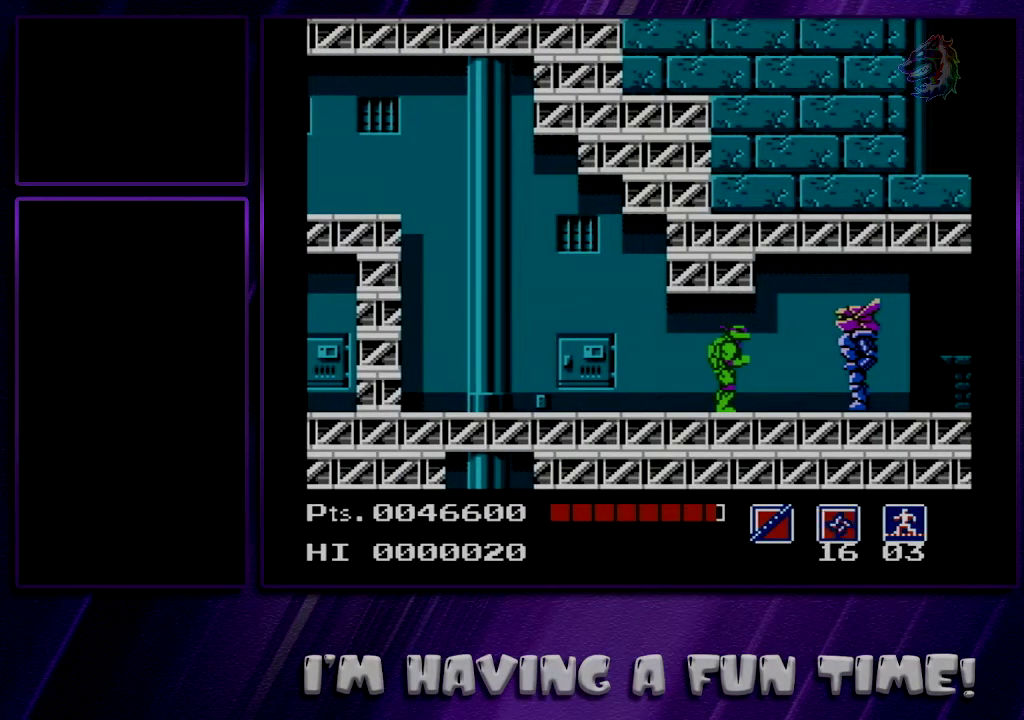
{"dt_ms": 600, "buttons": ["DPAD_RIGHT"], "events": []}
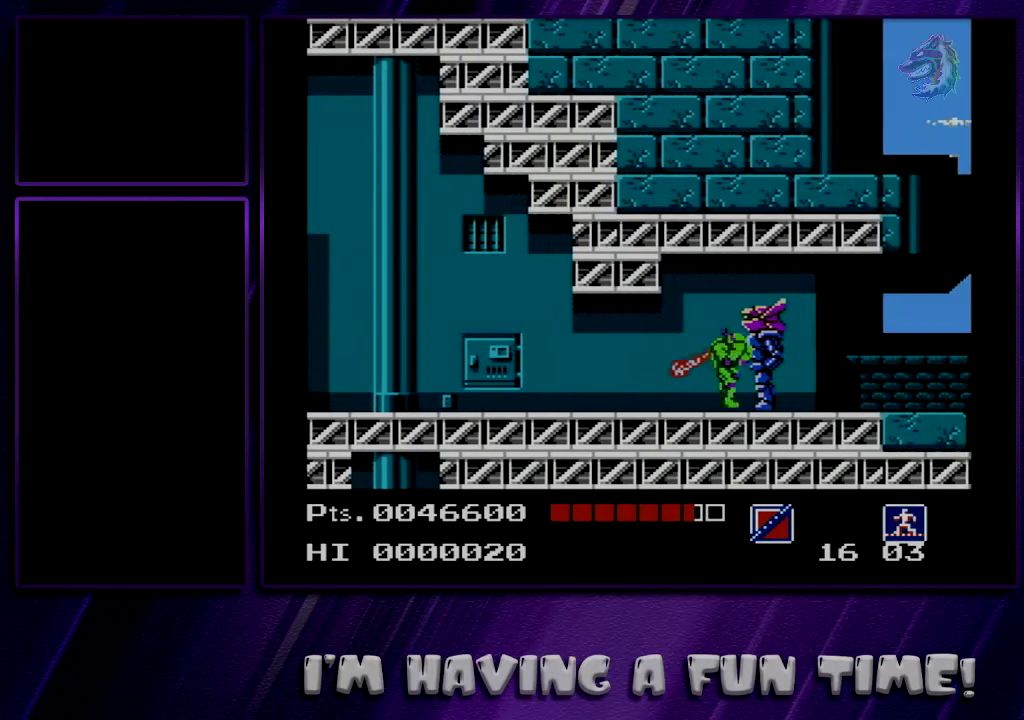
{"dt_ms": 500, "buttons": [], "events": [[300, "DPAD_RIGHT", "up"]]}
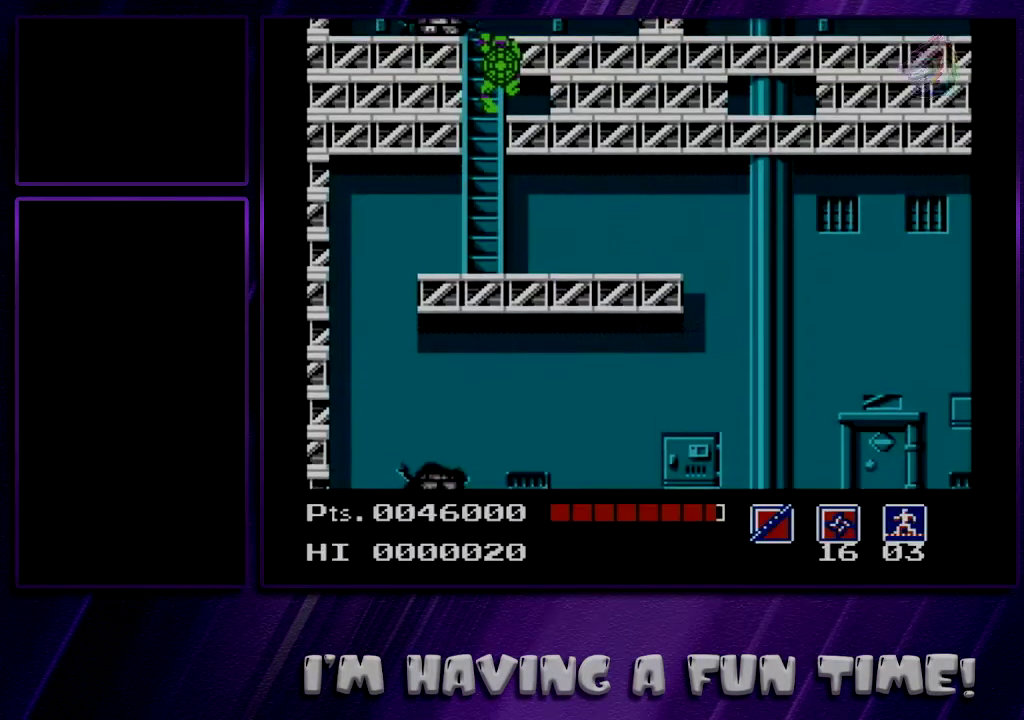
{"dt_ms": 500, "buttons": [], "events": []}
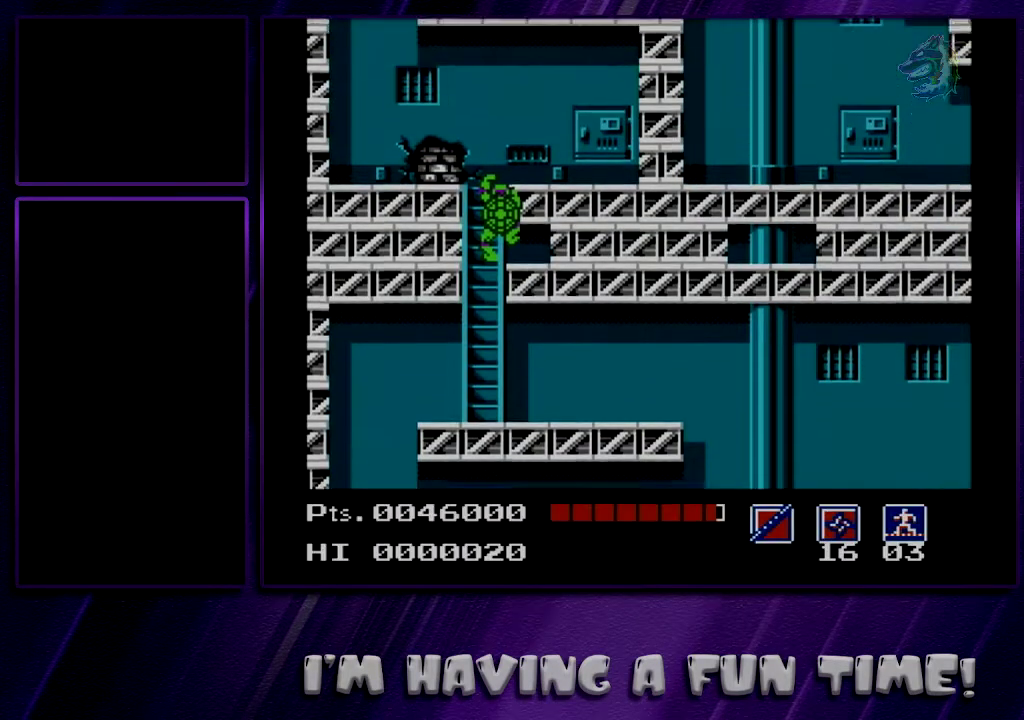
{"dt_ms": 500, "buttons": [], "events": []}
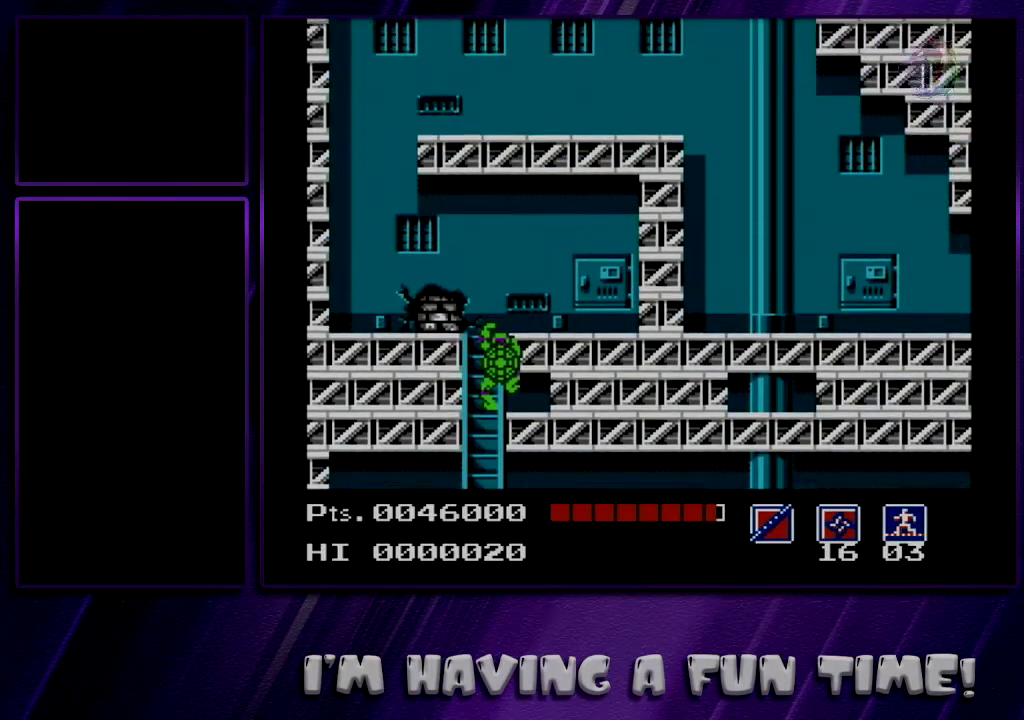
{"dt_ms": 700, "buttons": ["DPAD_LEFT"], "events": [[550, "DPAD_LEFT", "down"]]}
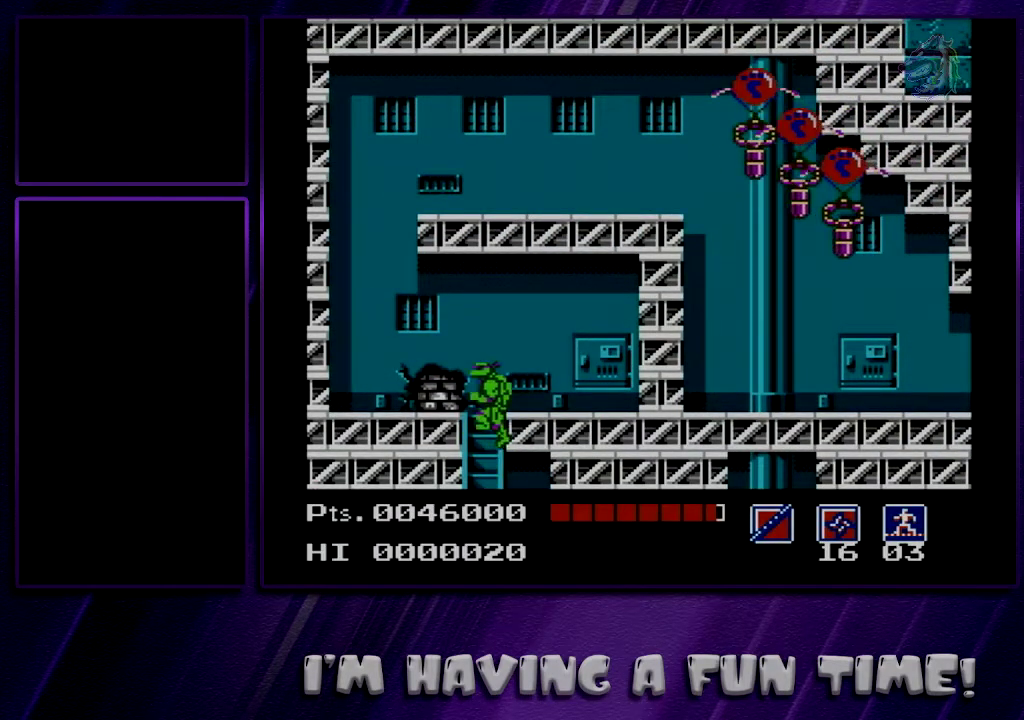
{"dt_ms": 400, "buttons": [], "events": [[200, "A", "down"], [317, "A", "up"], [317, "DPAD_LEFT", "up"]]}
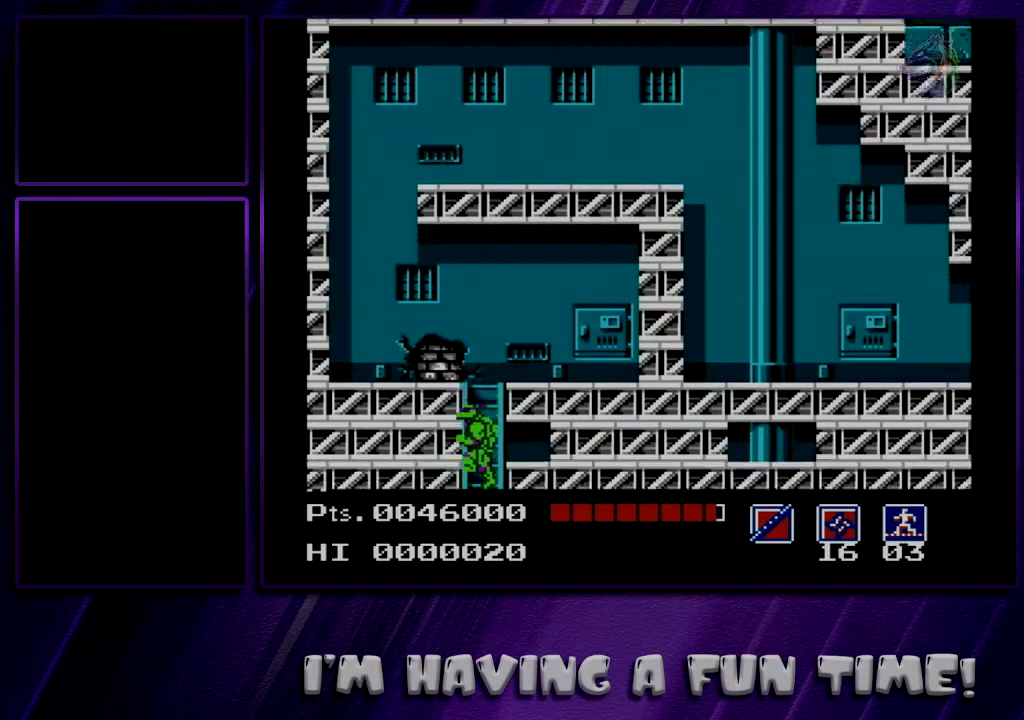
{"dt_ms": 300, "buttons": [], "events": [[167, "DPAD_DOWN", "down"], [267, "DPAD_DOWN", "up"]]}
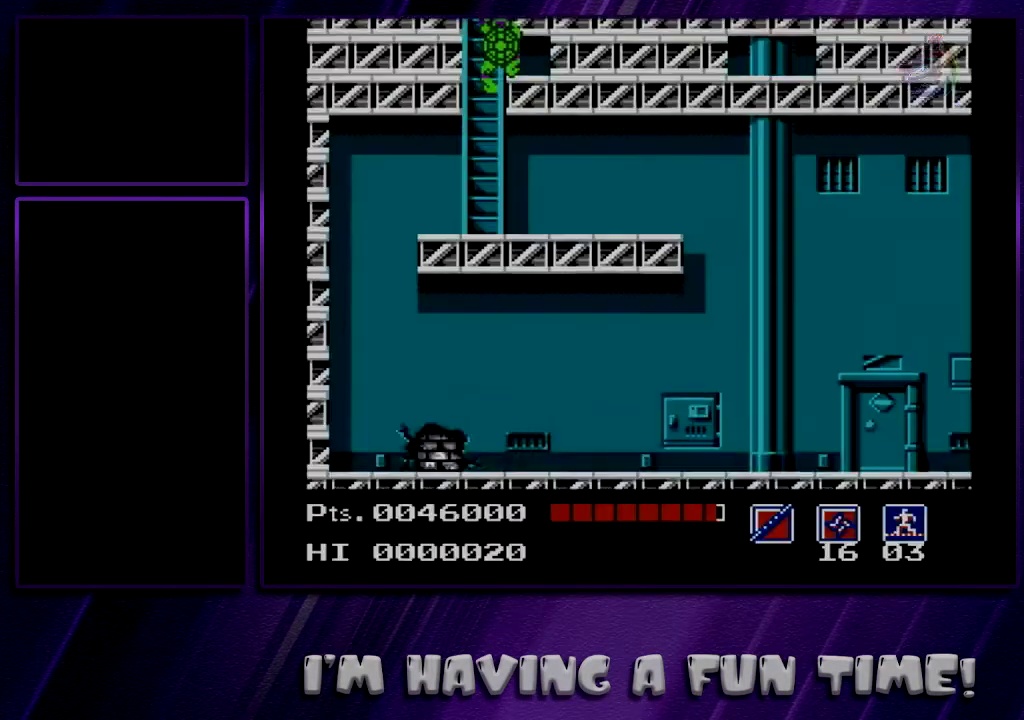
{"dt_ms": 600, "buttons": [], "events": []}
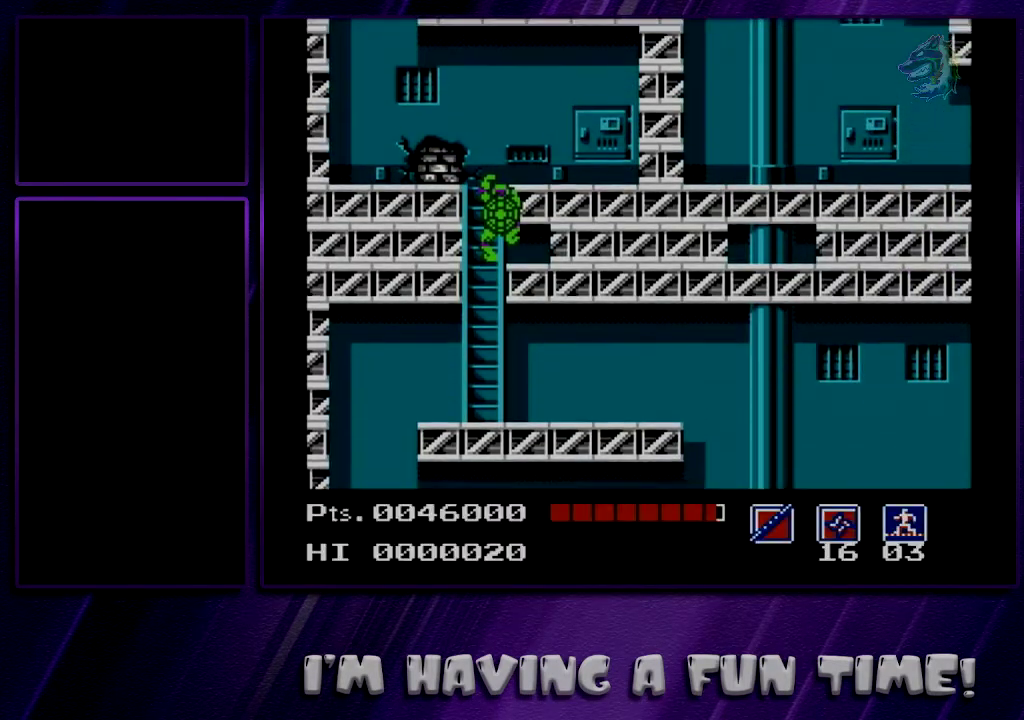
{"dt_ms": 500, "buttons": [], "events": []}
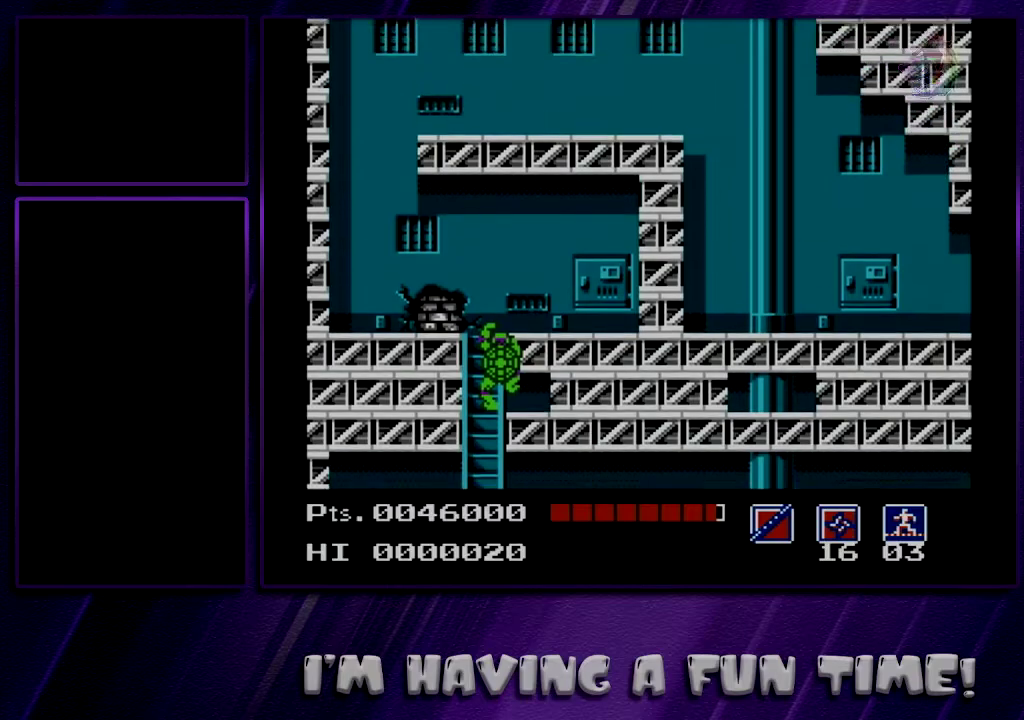
{"dt_ms": 700, "buttons": ["DPAD_LEFT"], "events": [[583, "DPAD_LEFT", "down"]]}
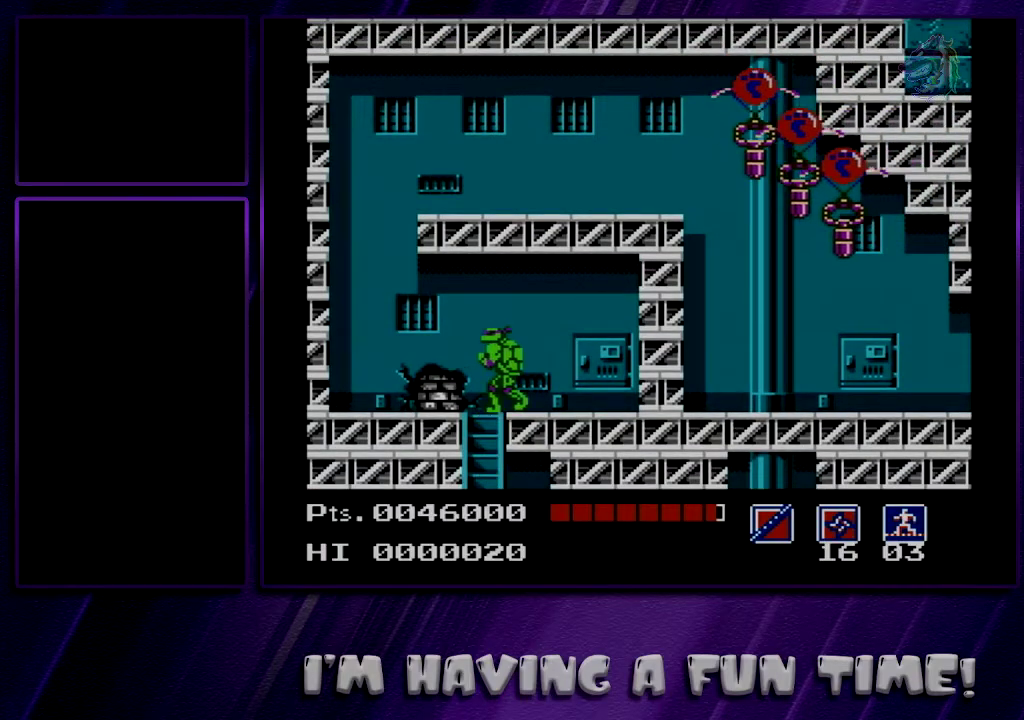
{"dt_ms": 500, "buttons": ["A", "DPAD_RIGHT"], "events": [[217, "A", "down"], [417, "DPAD_LEFT", "up"], [417, "DPAD_RIGHT", "down"]]}
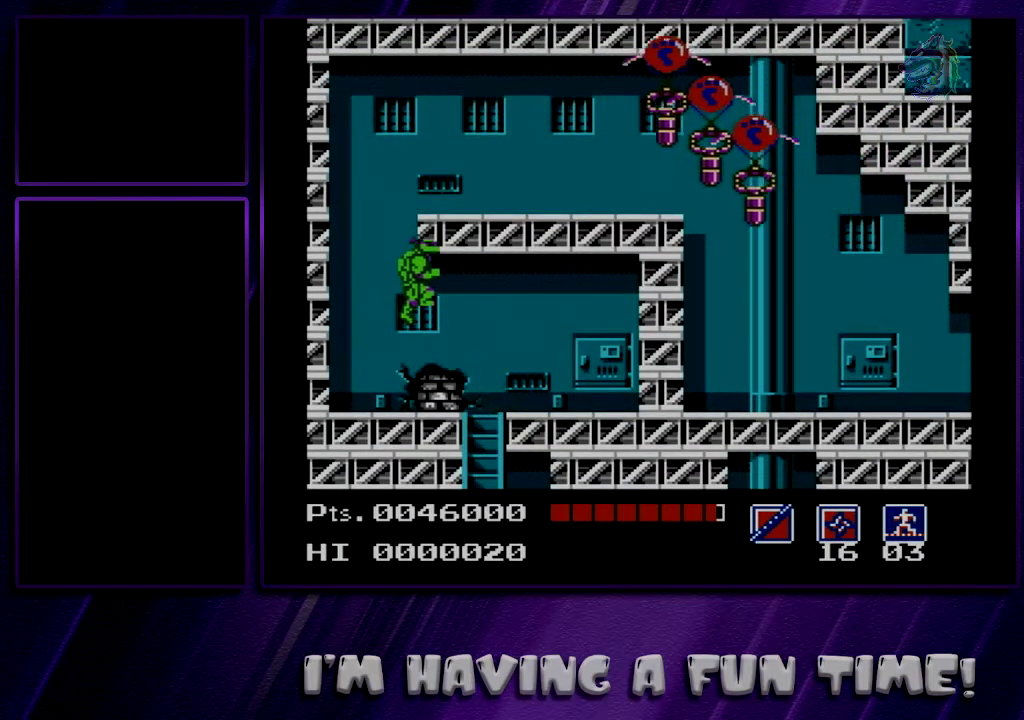
{"dt_ms": 300, "buttons": ["DPAD_DOWN"], "events": [[100, "B", "down"], [233, "B", "up"], [267, "A", "up"], [267, "DPAD_DOWN", "down"], [300, "DPAD_RIGHT", "up"]]}
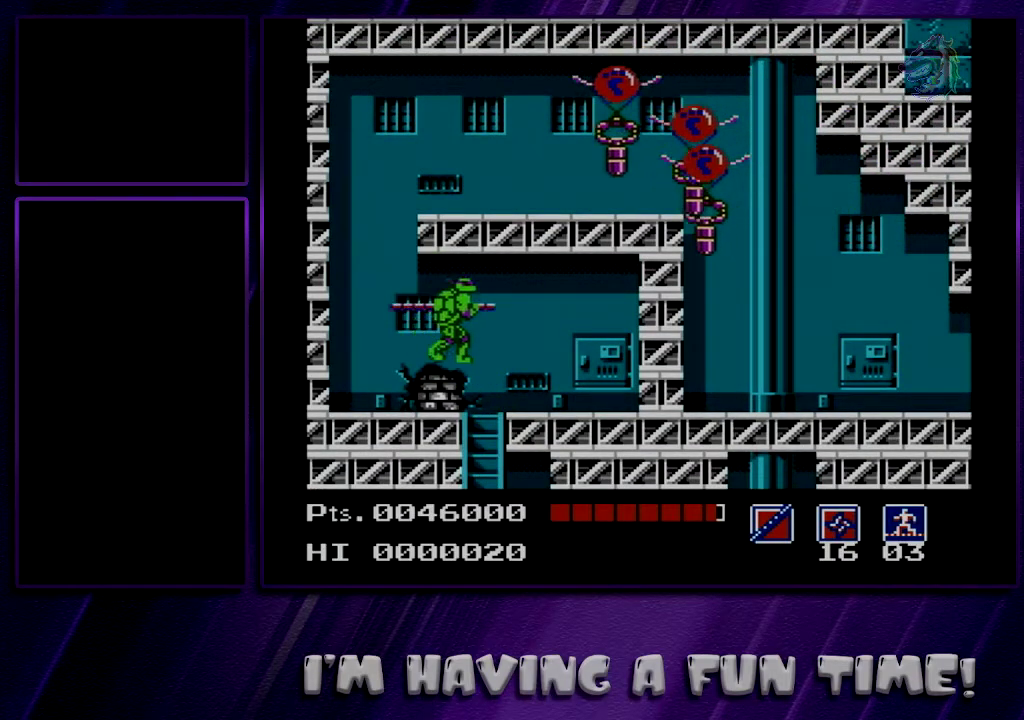
{"dt_ms": 500, "buttons": [], "events": [[50, "DPAD_DOWN", "up"], [333, "DPAD_DOWN", "down"], [400, "DPAD_DOWN", "up"]]}
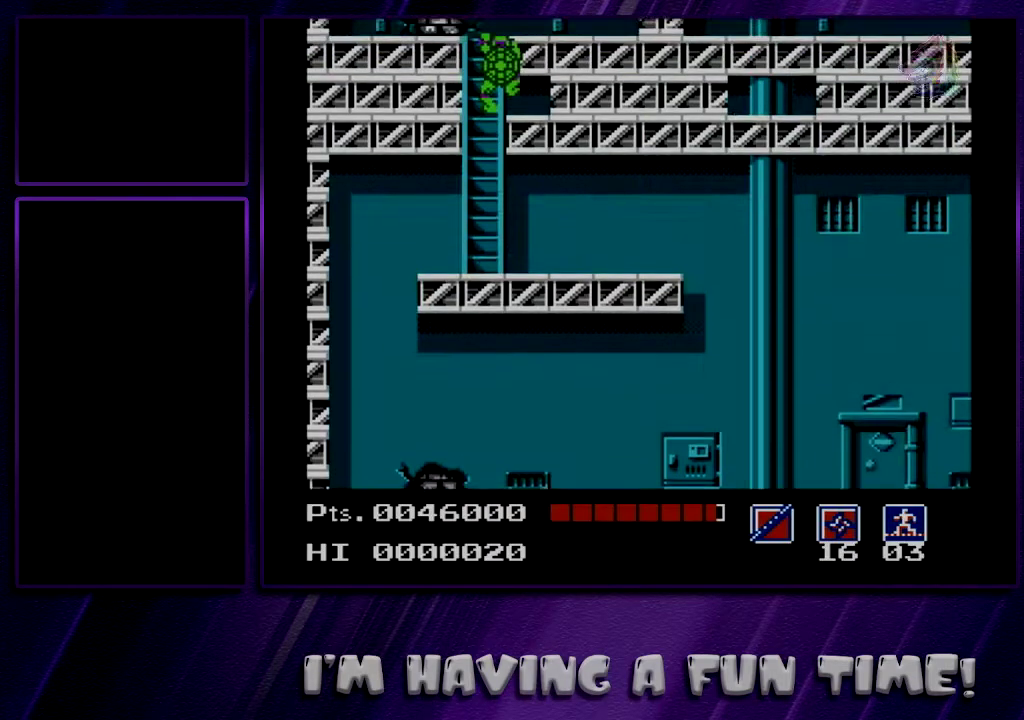
{"dt_ms": 500, "buttons": [], "events": []}
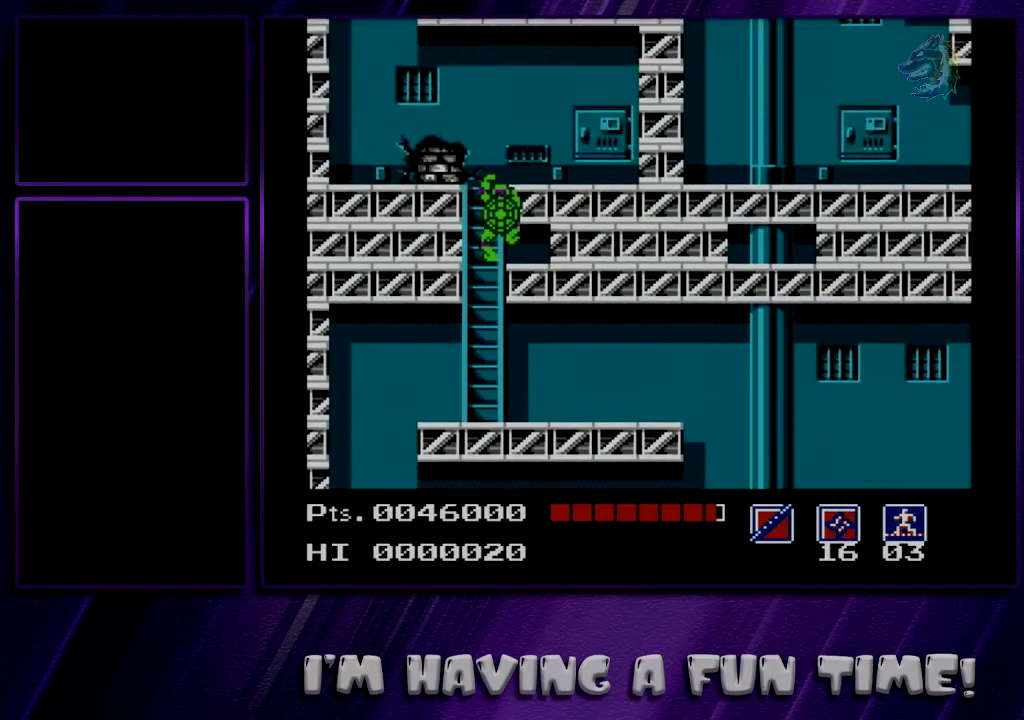
{"dt_ms": 500, "buttons": [], "events": []}
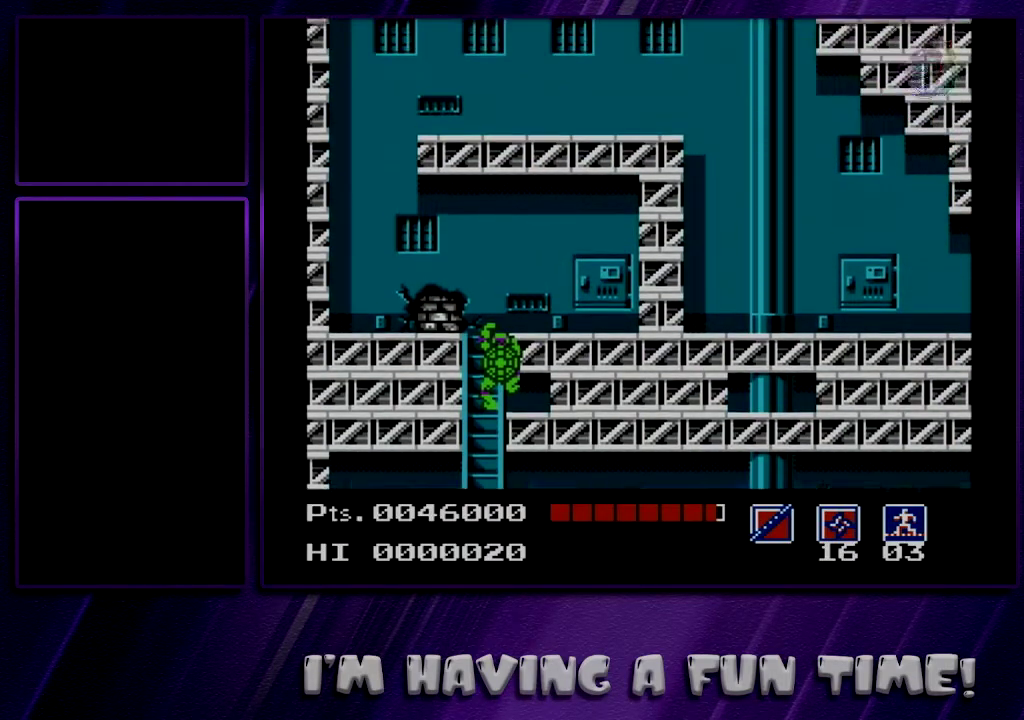
{"dt_ms": 700, "buttons": ["DPAD_LEFT"], "events": [[617, "DPAD_LEFT", "down"]]}